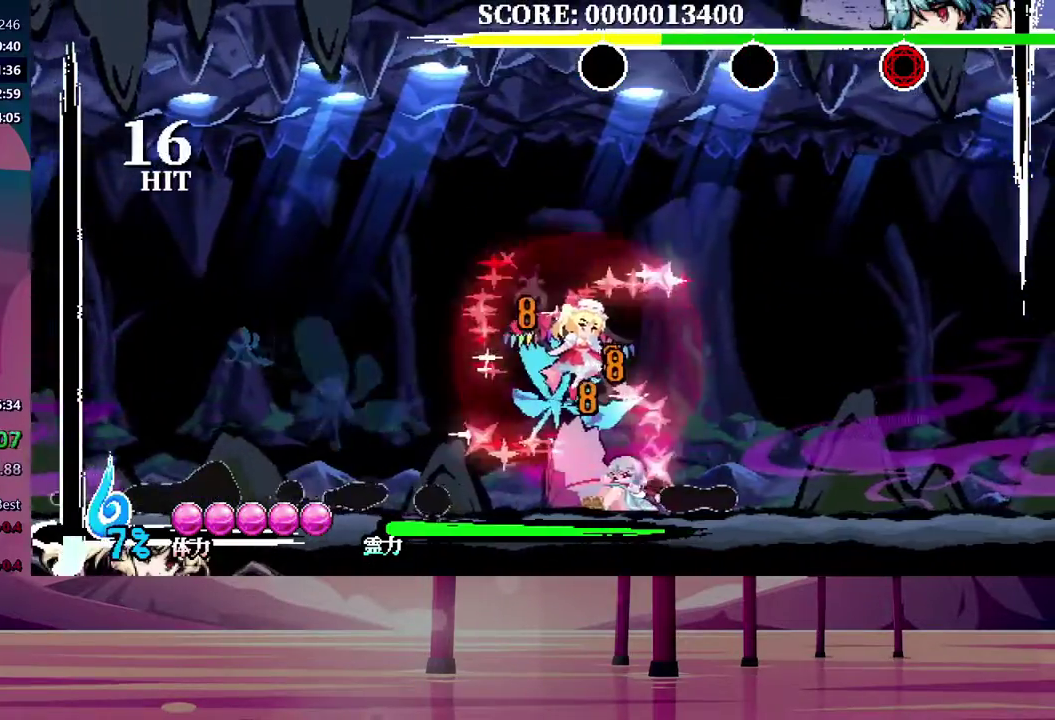
Gameplay with a controller (Xbox layout); each line is a JSON object with the inputs held at the frame after it. "events" lists button and stick changes between this image and that frame as [ms after this image, input, new state], when the widget could be followed in between. Not read: L3 R3 left_stick right_stick.
{"buttons": [], "events": []}
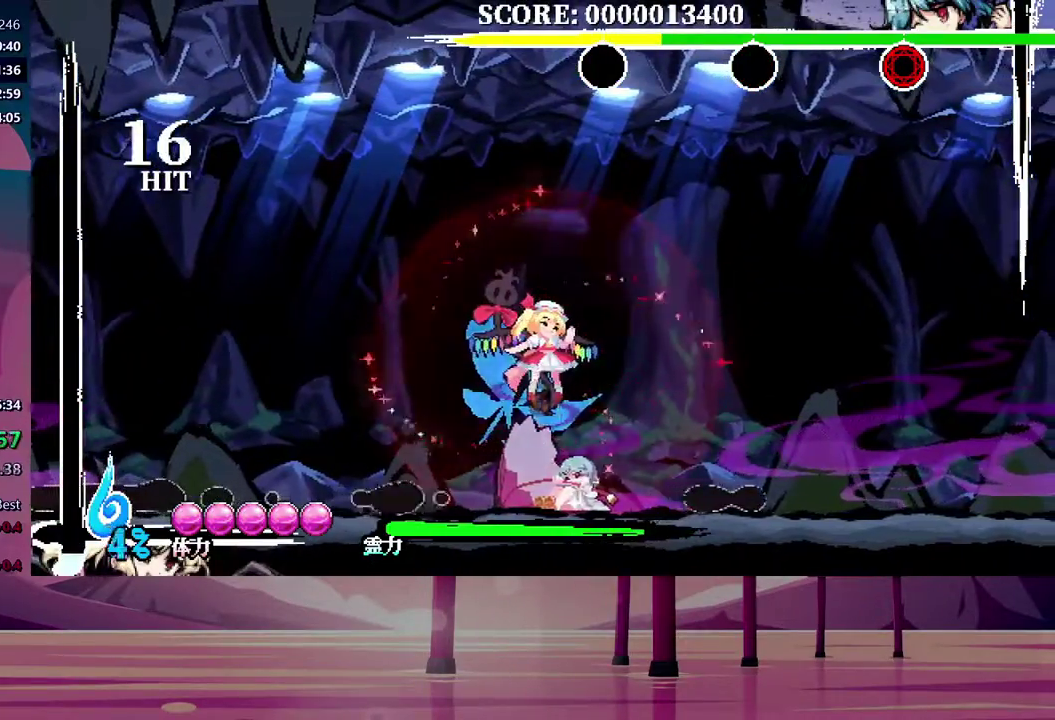
{"buttons": [], "events": []}
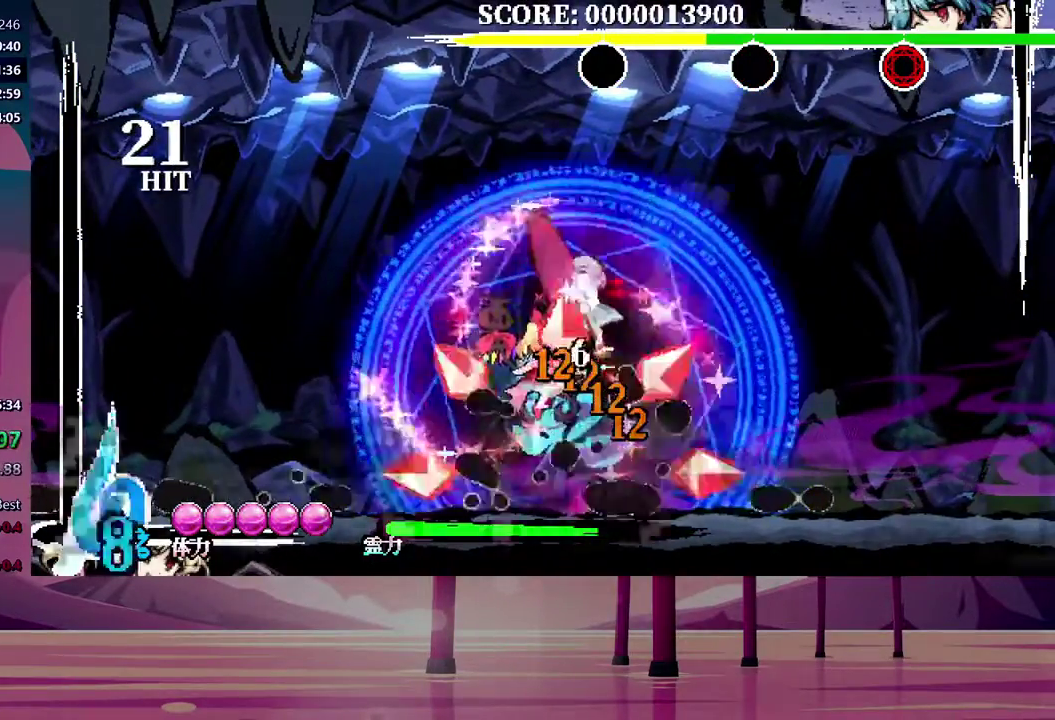
{"buttons": ["DPAD_RIGHT"], "events": [[183, "DPAD_RIGHT", "down"]]}
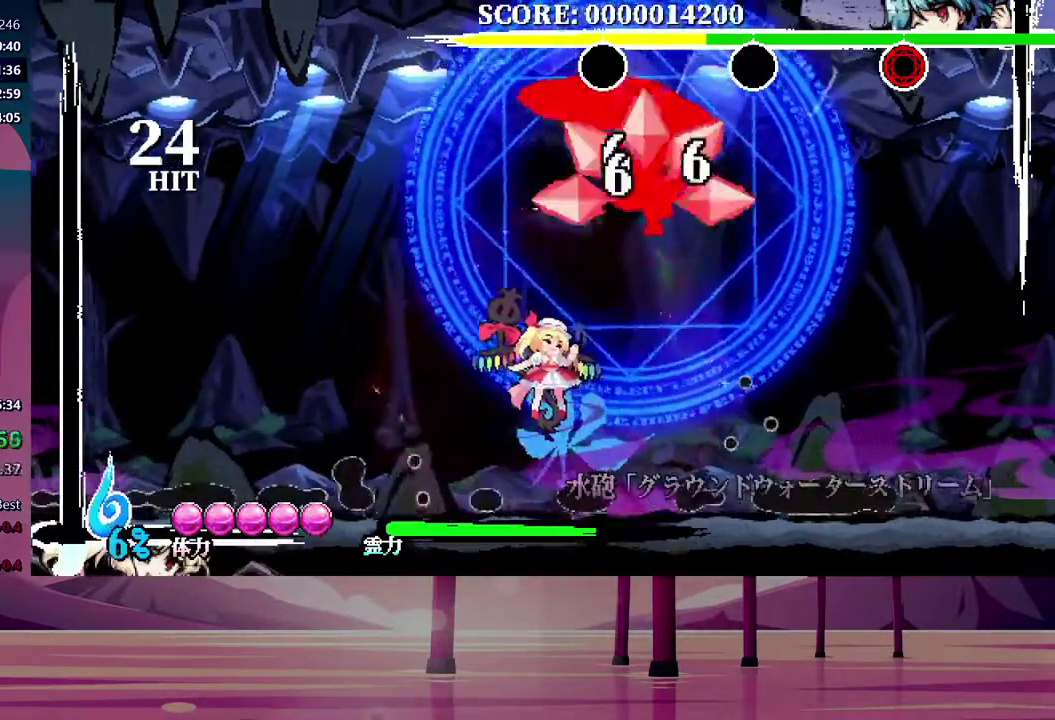
{"buttons": ["DPAD_RIGHT"], "events": []}
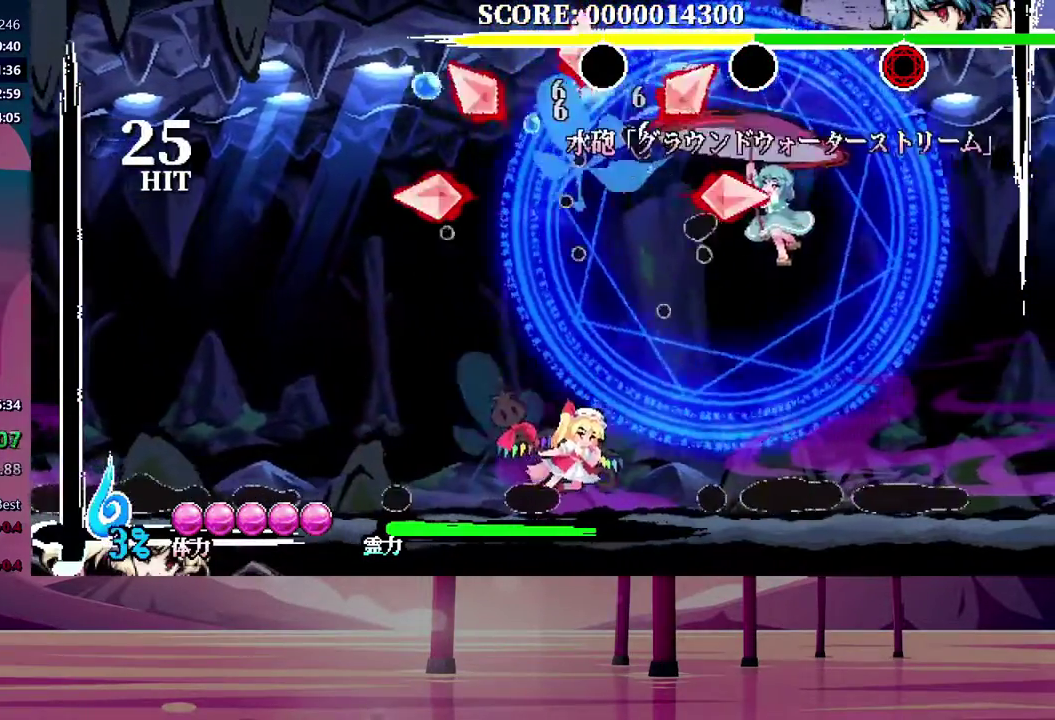
{"buttons": ["DPAD_UP", "DPAD_RIGHT"], "events": [[183, "B", "down"], [467, "B", "up"], [483, "DPAD_UP", "down"]]}
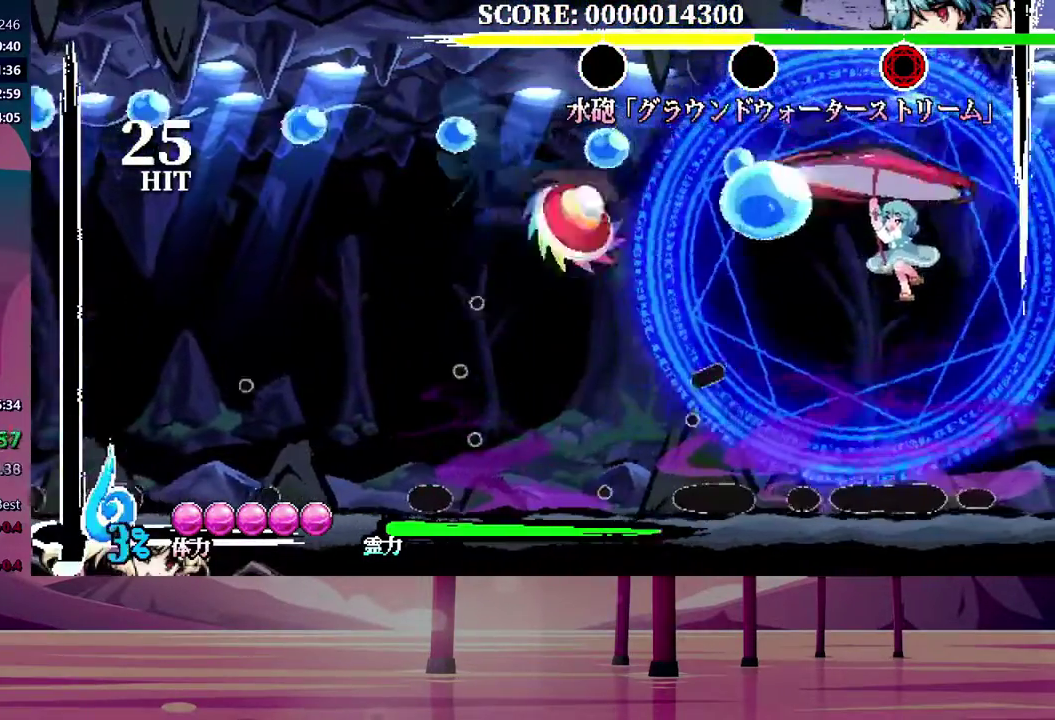
{"buttons": ["DPAD_DOWN", "DPAD_RIGHT"], "events": [[17, "B", "down"], [267, "B", "up"], [350, "DPAD_UP", "up"], [383, "DPAD_DOWN", "down"], [400, "Y", "down"], [483, "Y", "up"]]}
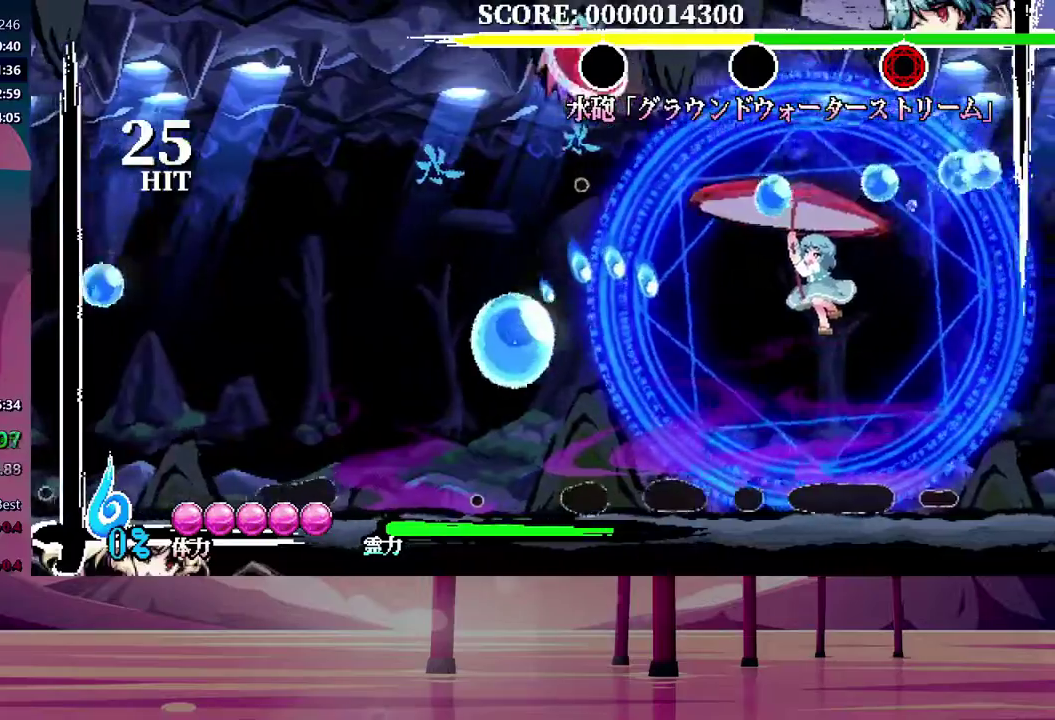
{"buttons": ["DPAD_DOWN", "DPAD_RIGHT"], "events": [[33, "Y", "down"], [100, "Y", "up"]]}
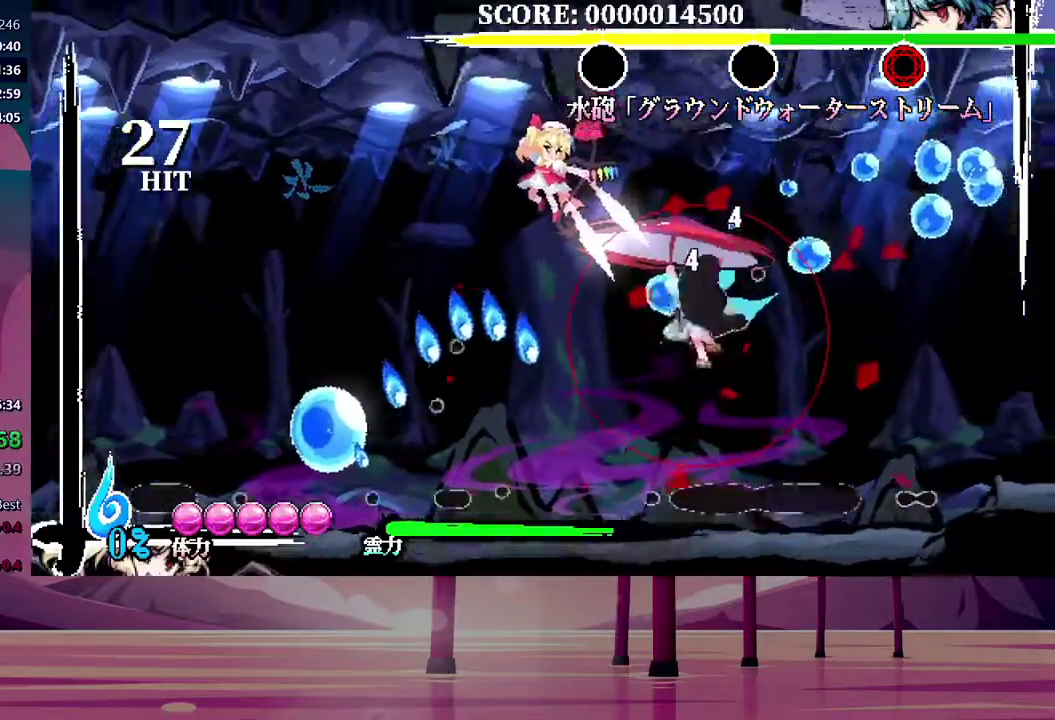
{"buttons": ["DPAD_DOWN", "DPAD_RIGHT"], "events": []}
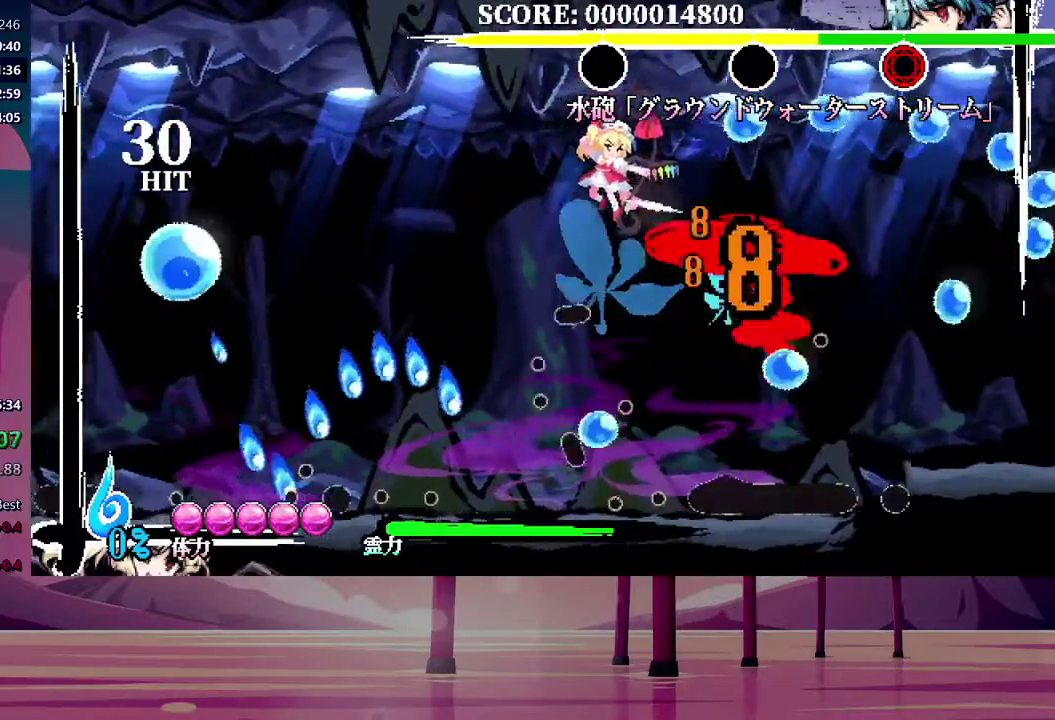
{"buttons": ["DPAD_DOWN", "DPAD_RIGHT"], "events": []}
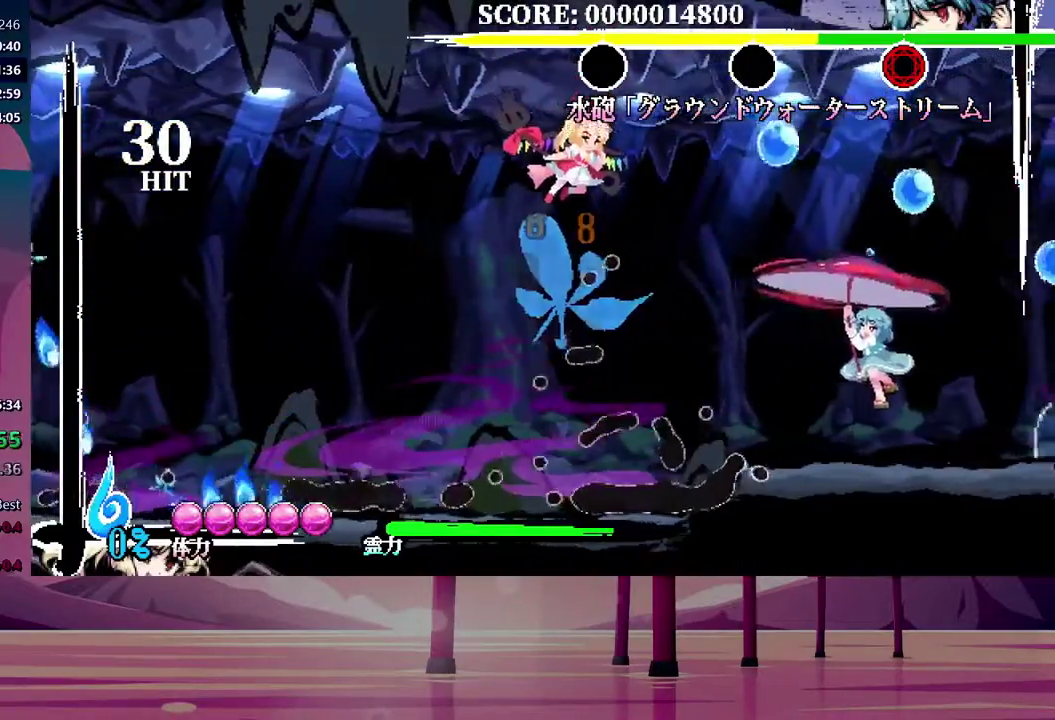
{"buttons": ["DPAD_DOWN", "DPAD_RIGHT"], "events": [[133, "Y", "down"], [200, "Y", "up"]]}
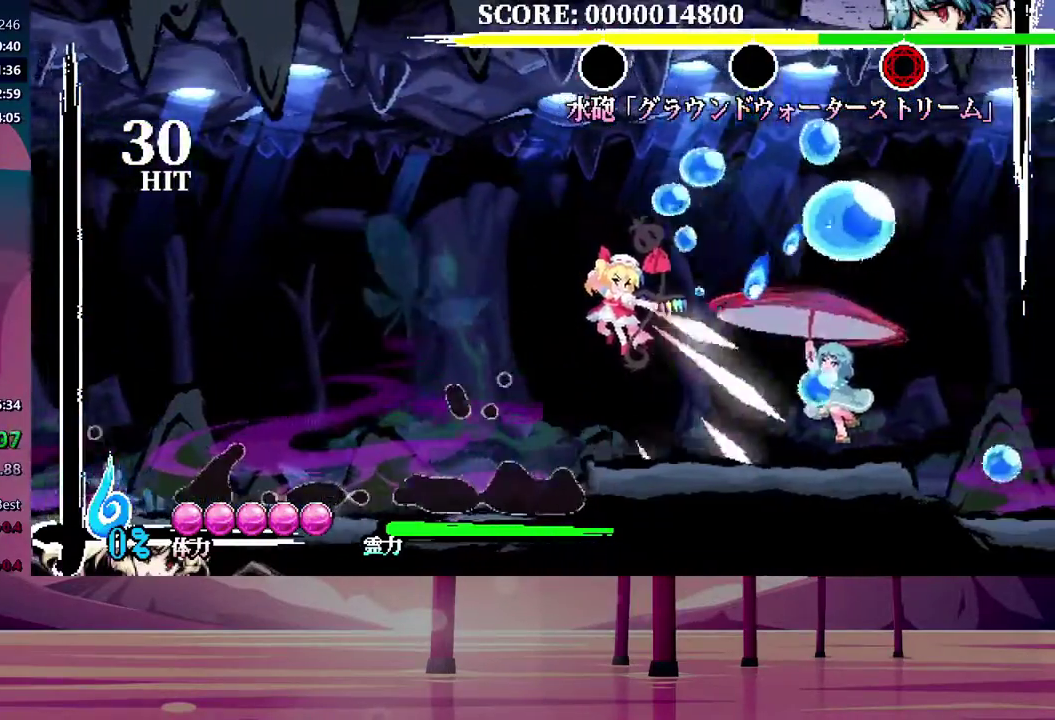
{"buttons": [], "events": [[17, "DPAD_RIGHT", "up"], [67, "DPAD_DOWN", "up"]]}
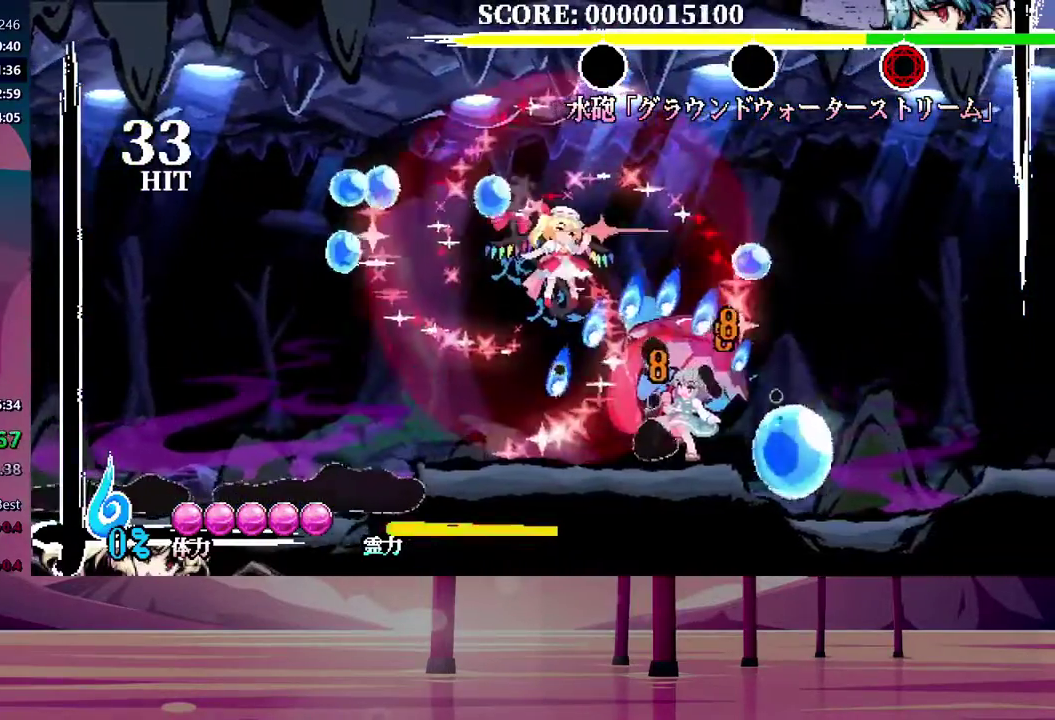
{"buttons": ["DPAD_RIGHT"], "events": [[400, "DPAD_RIGHT", "down"]]}
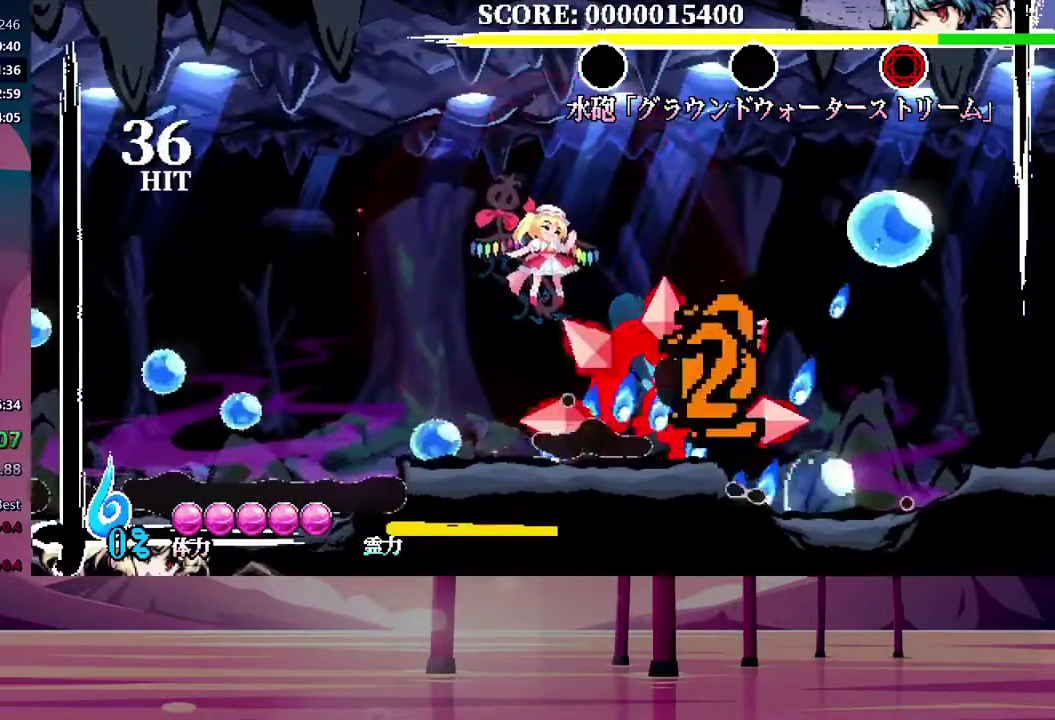
{"buttons": [], "events": [[33, "DPAD_DOWN", "down"], [83, "Y", "down"], [150, "Y", "up"], [217, "Y", "down"], [283, "Y", "up"], [333, "DPAD_DOWN", "up"], [333, "DPAD_RIGHT", "up"]]}
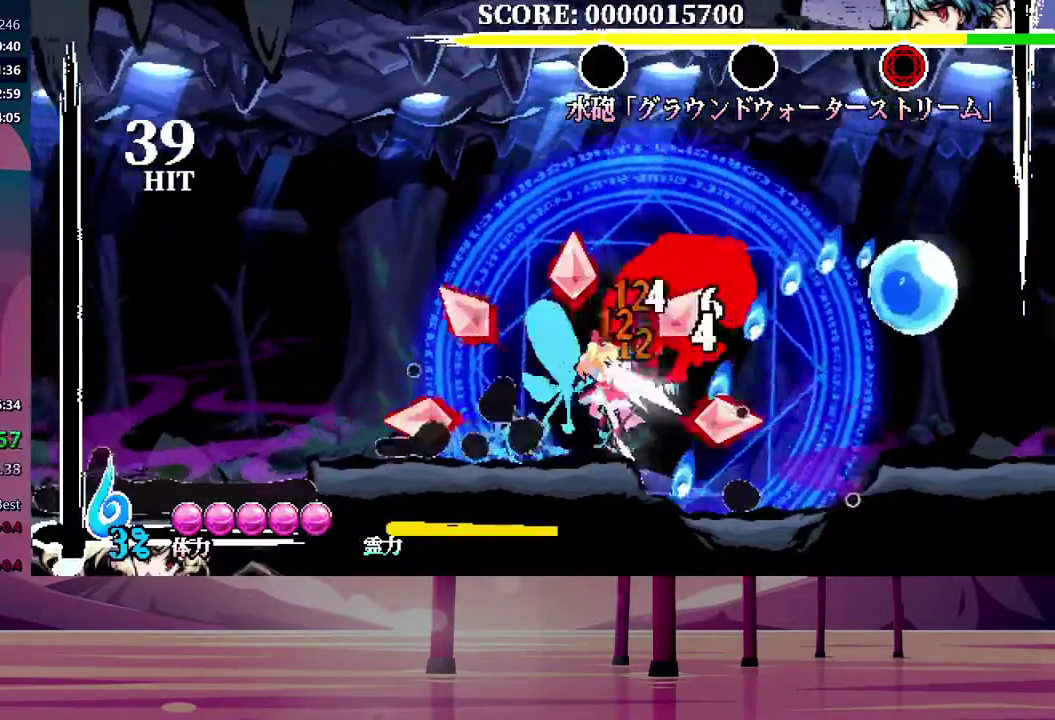
{"buttons": [], "events": []}
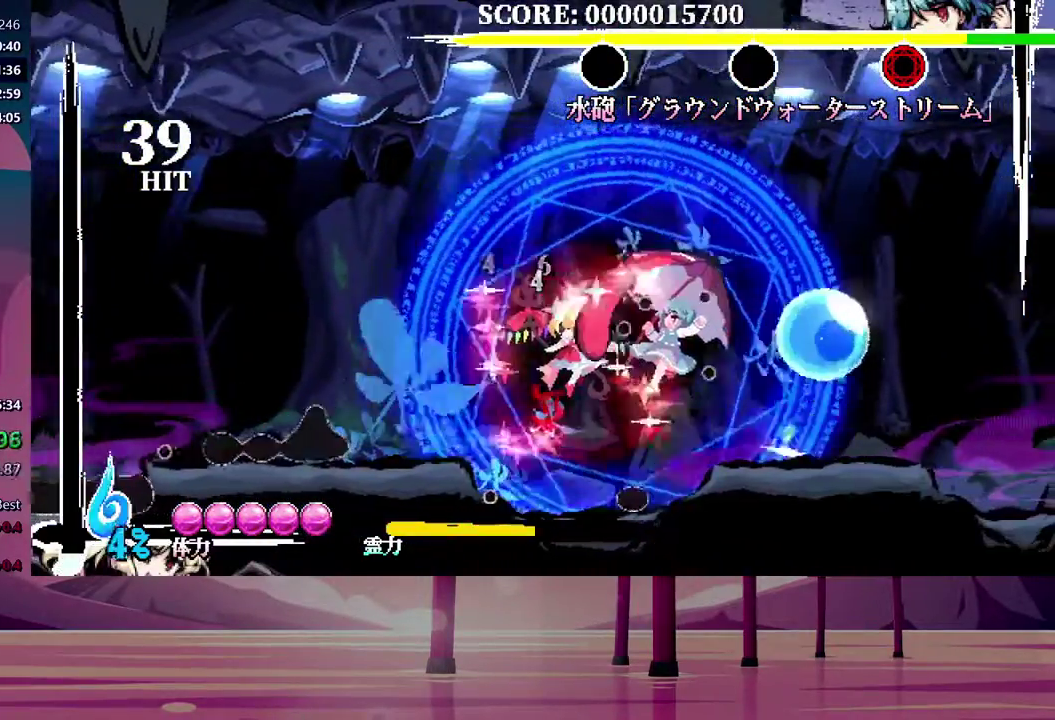
{"buttons": ["DPAD_UP", "DPAD_RIGHT"], "events": [[433, "DPAD_RIGHT", "down"], [483, "DPAD_UP", "down"]]}
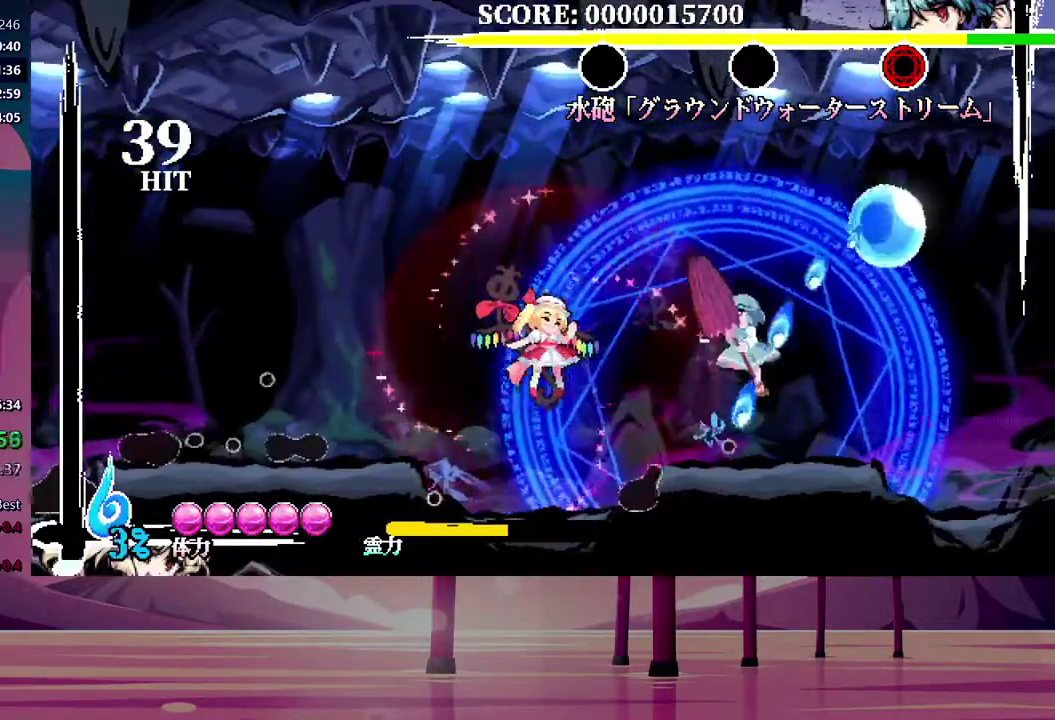
{"buttons": ["DPAD_UP", "DPAD_RIGHT"], "events": [[433, "B", "down"], [483, "B", "up"]]}
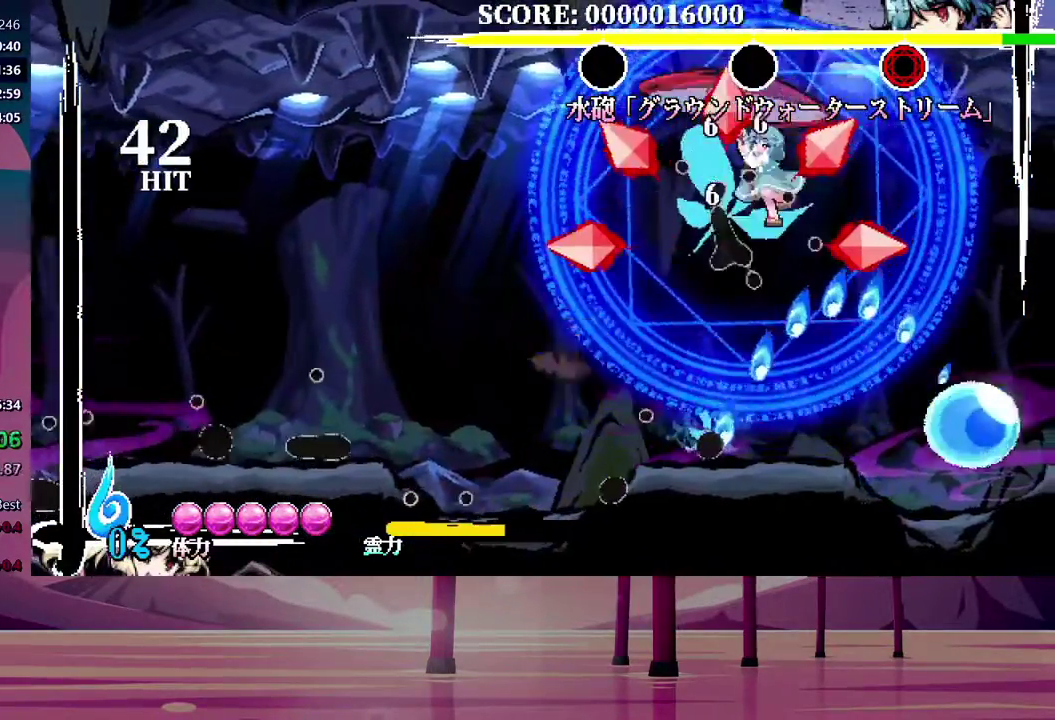
{"buttons": ["DPAD_RIGHT"], "events": [[200, "DPAD_UP", "up"]]}
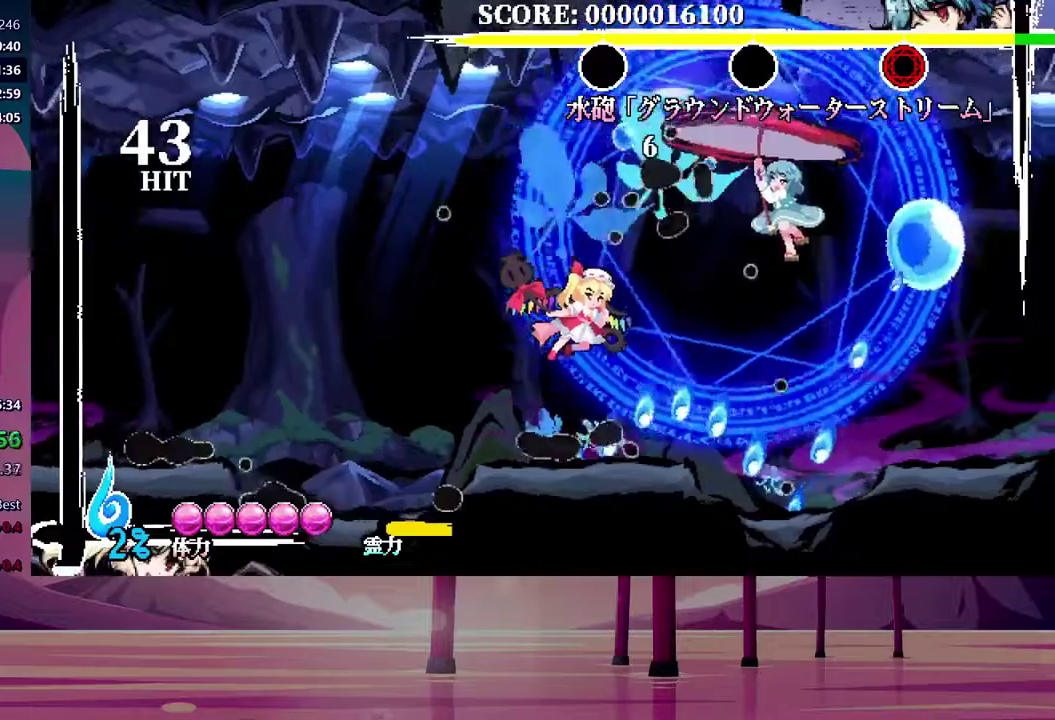
{"buttons": ["DPAD_RIGHT"], "events": []}
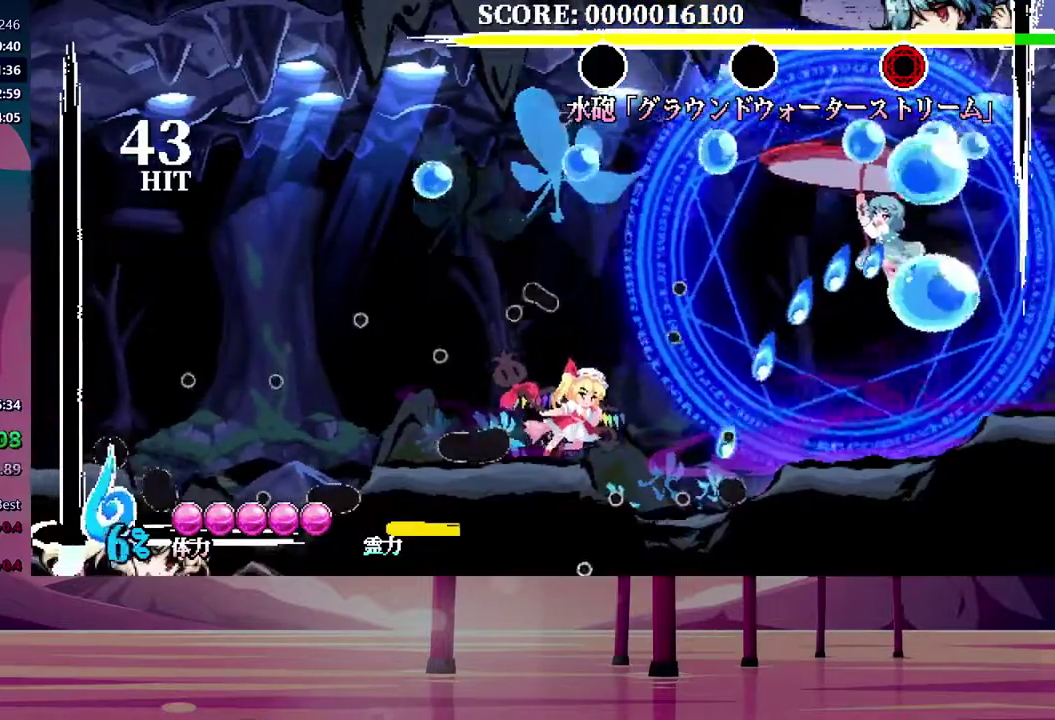
{"buttons": ["DPAD_DOWN", "DPAD_RIGHT"], "events": [[17, "B", "down"], [483, "B", "up"], [500, "DPAD_DOWN", "down"]]}
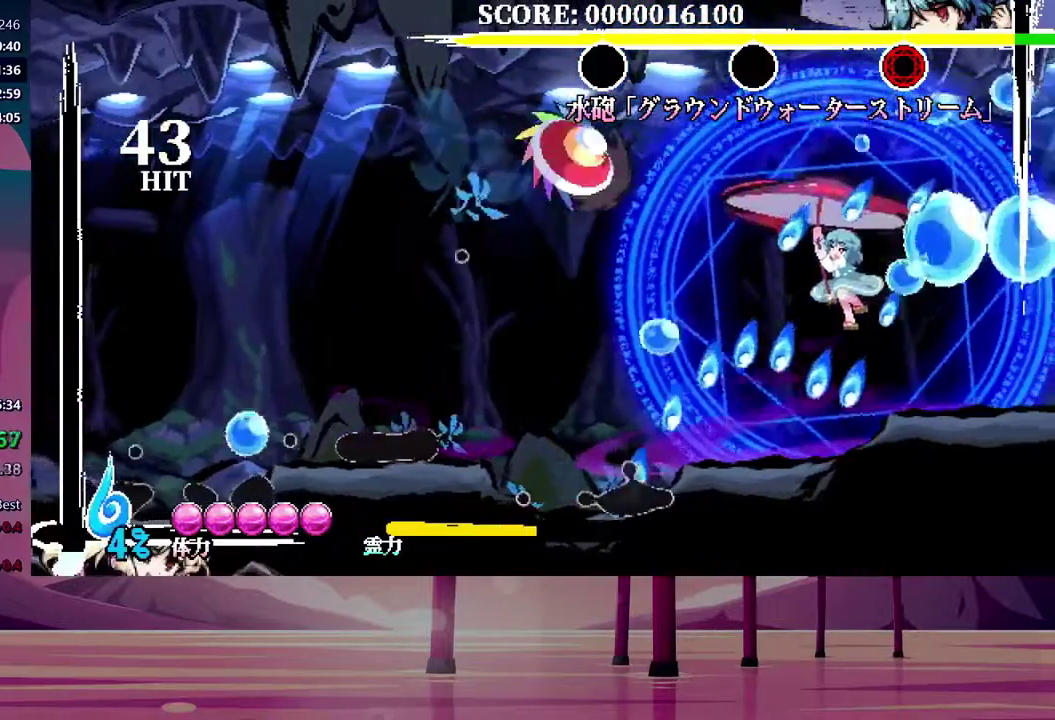
{"buttons": ["DPAD_DOWN", "DPAD_RIGHT"], "events": [[50, "Y", "down"], [133, "Y", "up"]]}
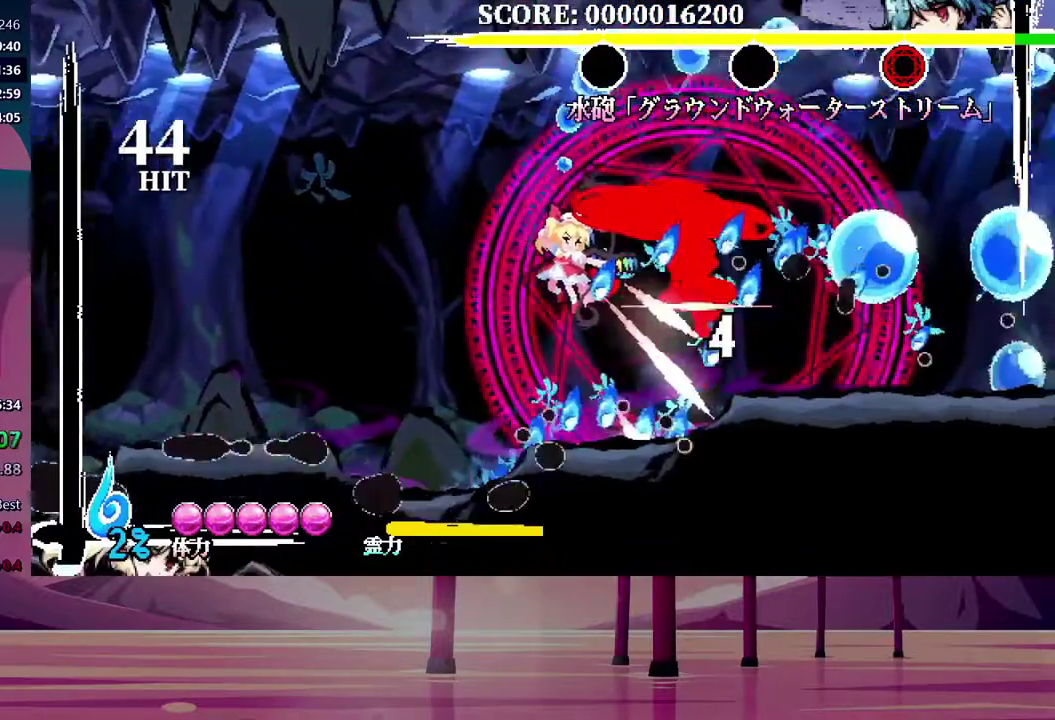
{"buttons": [], "events": [[67, "DPAD_DOWN", "up"], [83, "DPAD_RIGHT", "up"]]}
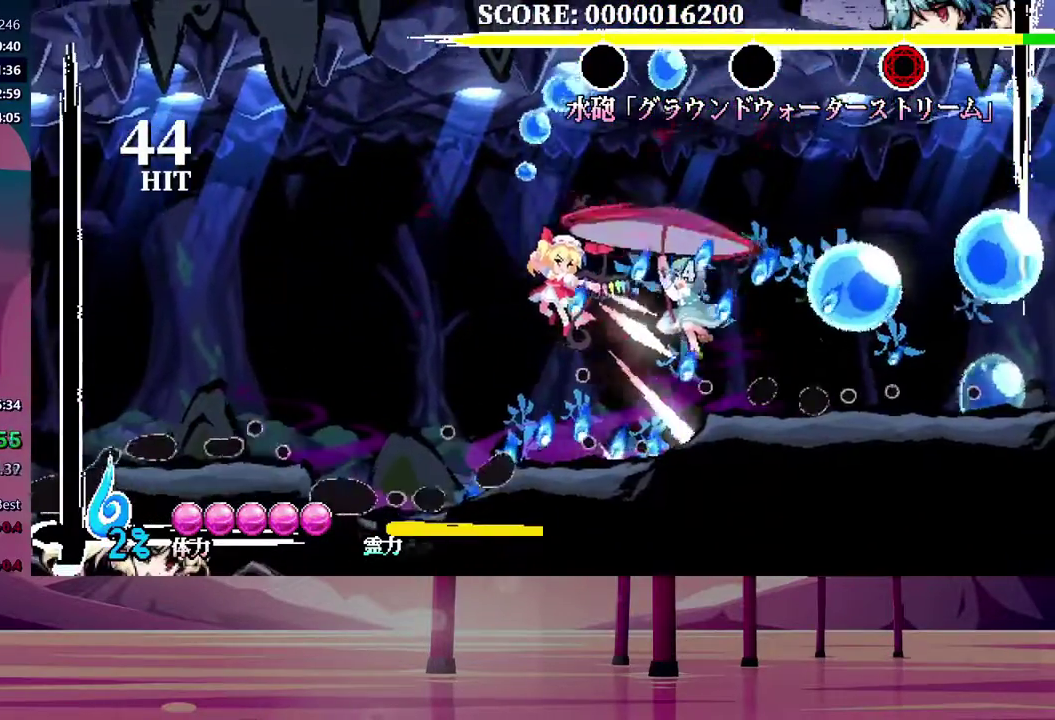
{"buttons": [], "events": []}
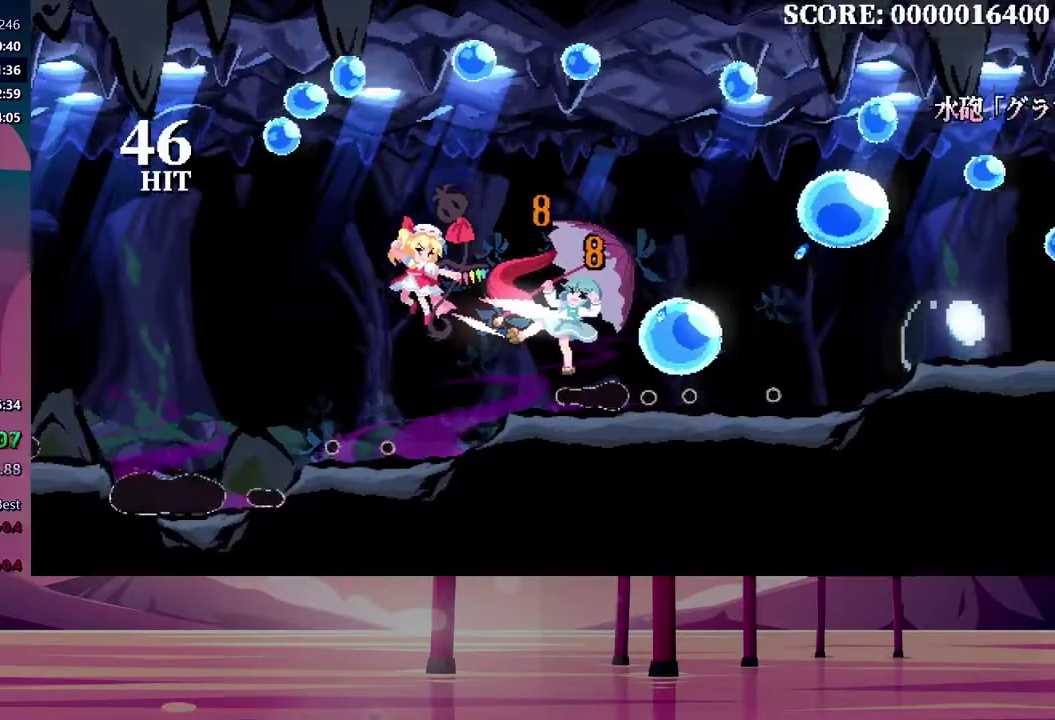
{"buttons": [], "events": []}
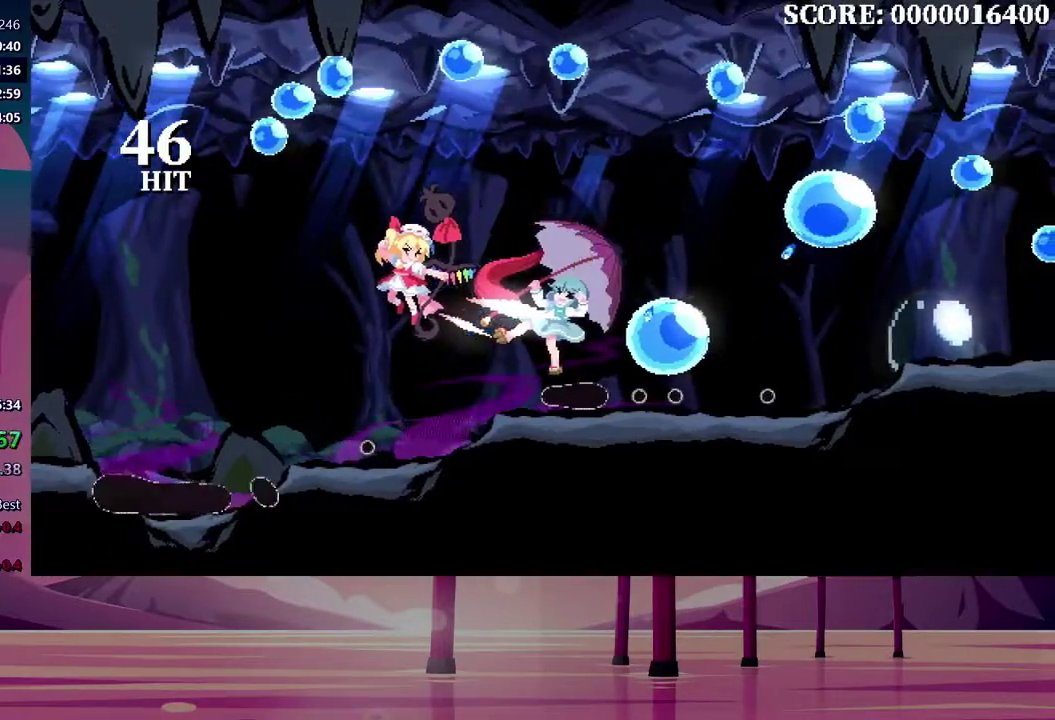
{"buttons": ["Y"], "events": [[33, "B", "down"], [50, "Y", "down"], [100, "B", "up"], [100, "Y", "up"], [217, "B", "down"], [317, "B", "up"], [317, "Y", "down"], [400, "B", "down"], [400, "Y", "up"], [467, "B", "up"], [483, "Y", "down"]]}
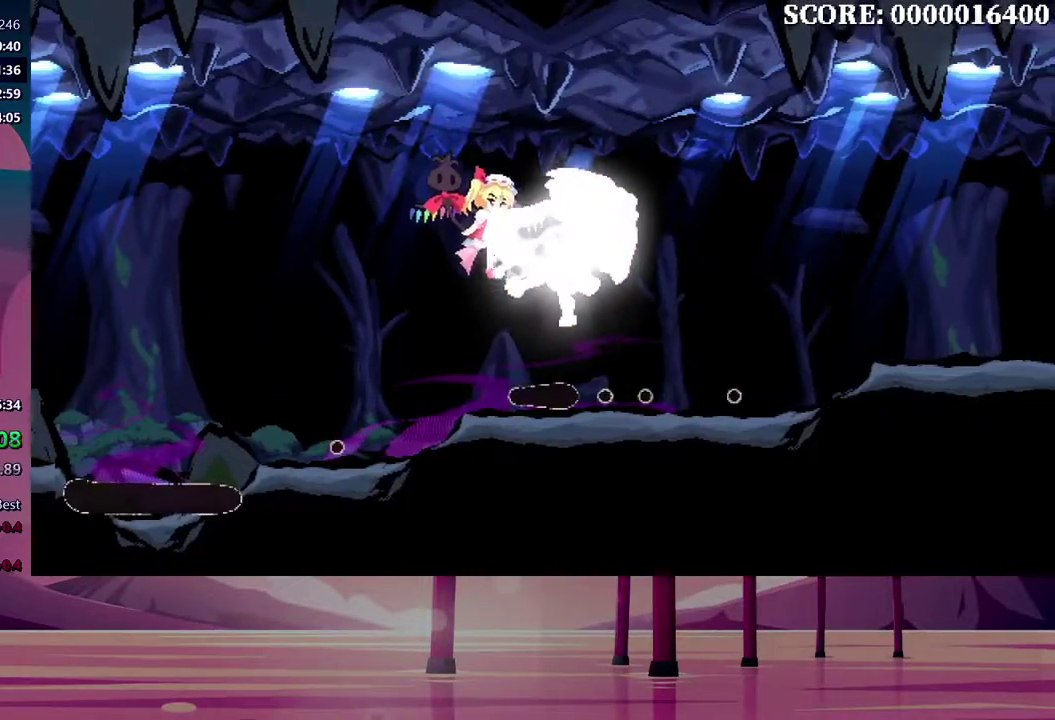
{"buttons": ["B"], "events": [[33, "Y", "up"], [67, "B", "down"], [133, "B", "up"], [133, "Y", "down"], [200, "B", "down"], [200, "Y", "up"], [267, "B", "up"], [283, "Y", "down"], [333, "B", "down"], [350, "Y", "up"], [383, "B", "up"], [433, "Y", "down"], [467, "B", "down"], [500, "Y", "up"]]}
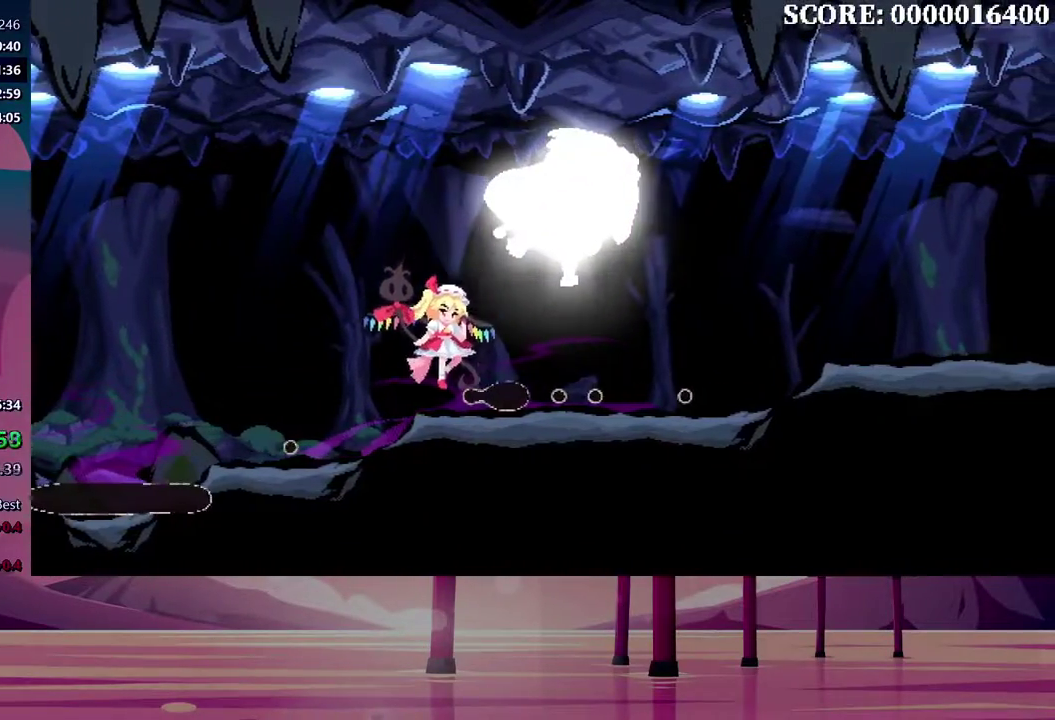
{"buttons": [], "events": [[17, "B", "up"], [83, "Y", "down"], [100, "B", "down"], [133, "Y", "up"], [167, "B", "up"], [217, "Y", "down"], [267, "B", "down"], [283, "Y", "up"], [333, "B", "up"], [383, "Y", "down"], [433, "B", "down"], [450, "Y", "up"], [500, "B", "up"]]}
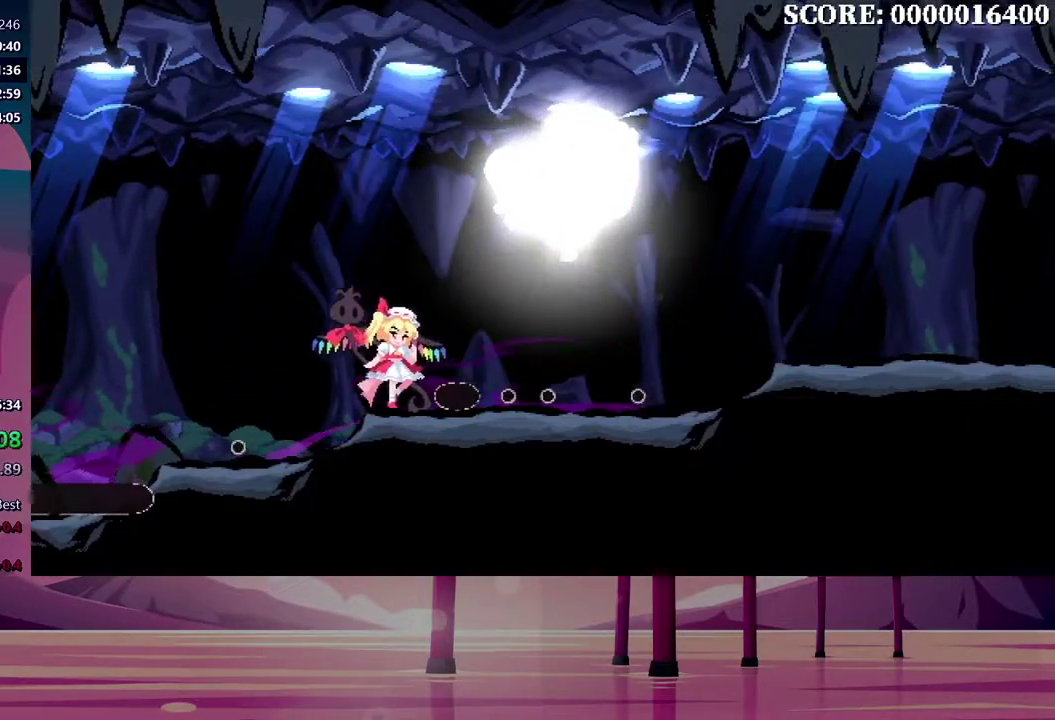
{"buttons": ["Y"], "events": [[33, "Y", "down"], [83, "B", "down"], [83, "Y", "up"], [150, "B", "up"], [183, "Y", "down"], [233, "B", "down"], [250, "Y", "up"], [300, "B", "up"], [333, "Y", "down"], [400, "B", "down"], [400, "Y", "up"], [467, "B", "up"], [500, "Y", "down"]]}
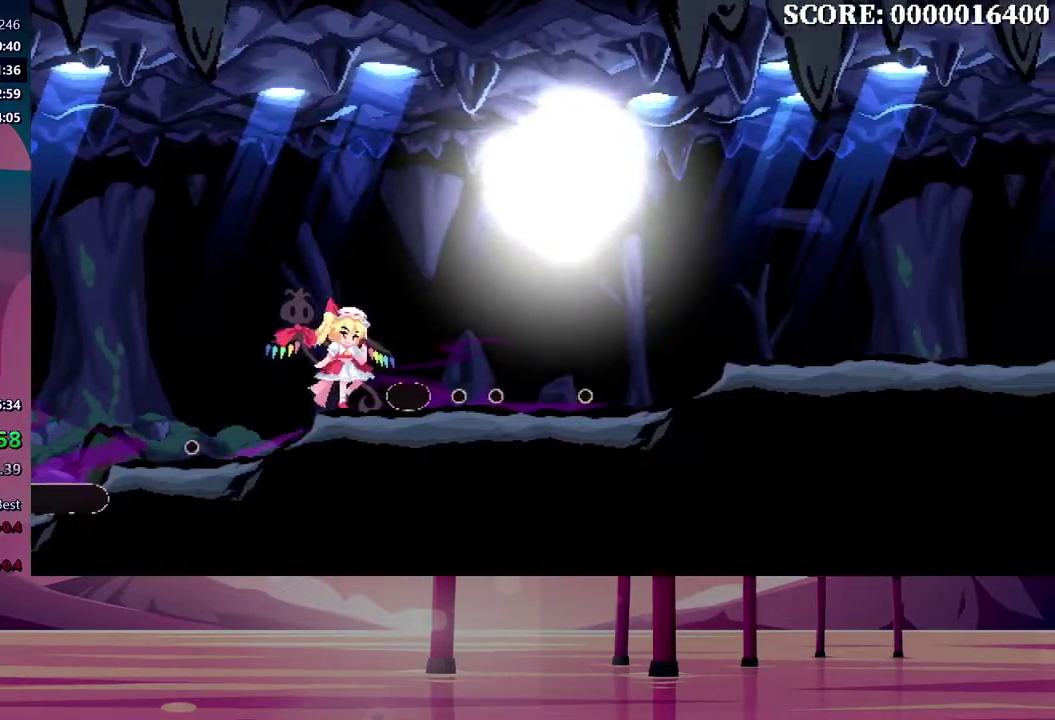
{"buttons": ["Y"], "events": [[67, "B", "down"], [67, "Y", "up"], [133, "B", "up"], [150, "Y", "down"], [217, "B", "down"], [217, "Y", "up"], [300, "B", "up"], [300, "Y", "down"], [383, "Y", "up"], [400, "B", "down"], [467, "Y", "down"], [483, "B", "up"]]}
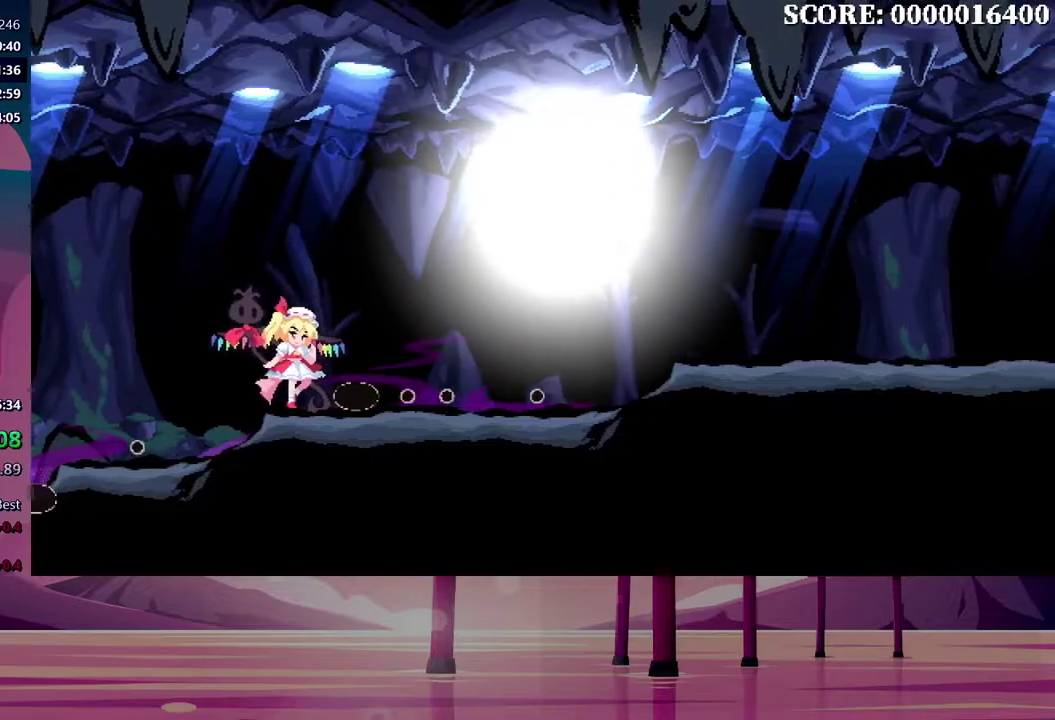
{"buttons": ["Y"], "events": [[33, "Y", "up"], [67, "B", "down"], [133, "B", "up"], [133, "Y", "down"], [200, "Y", "up"], [233, "B", "down"], [283, "B", "up"], [283, "Y", "down"], [350, "Y", "up"], [367, "B", "down"], [433, "Y", "down"], [450, "B", "up"]]}
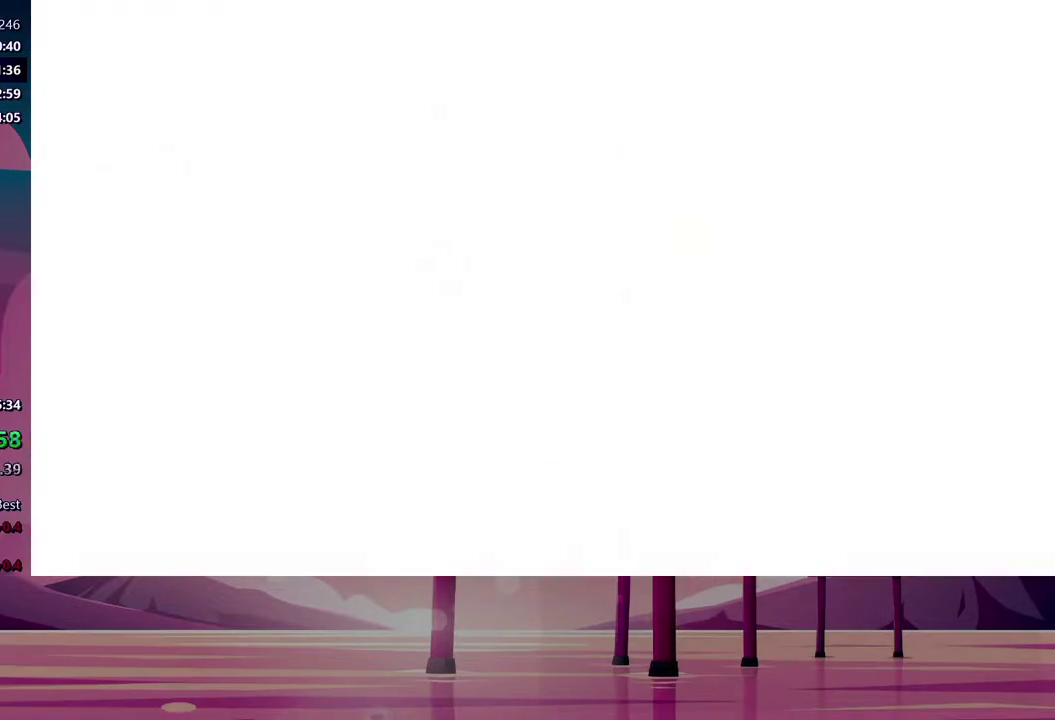
{"buttons": [], "events": [[17, "Y", "up"], [50, "B", "down"], [100, "B", "up"], [100, "Y", "down"], [167, "Y", "up"], [200, "B", "down"], [250, "Y", "down"], [267, "B", "up"], [333, "Y", "up"], [350, "B", "down"], [417, "B", "up"], [417, "Y", "down"], [500, "Y", "up"]]}